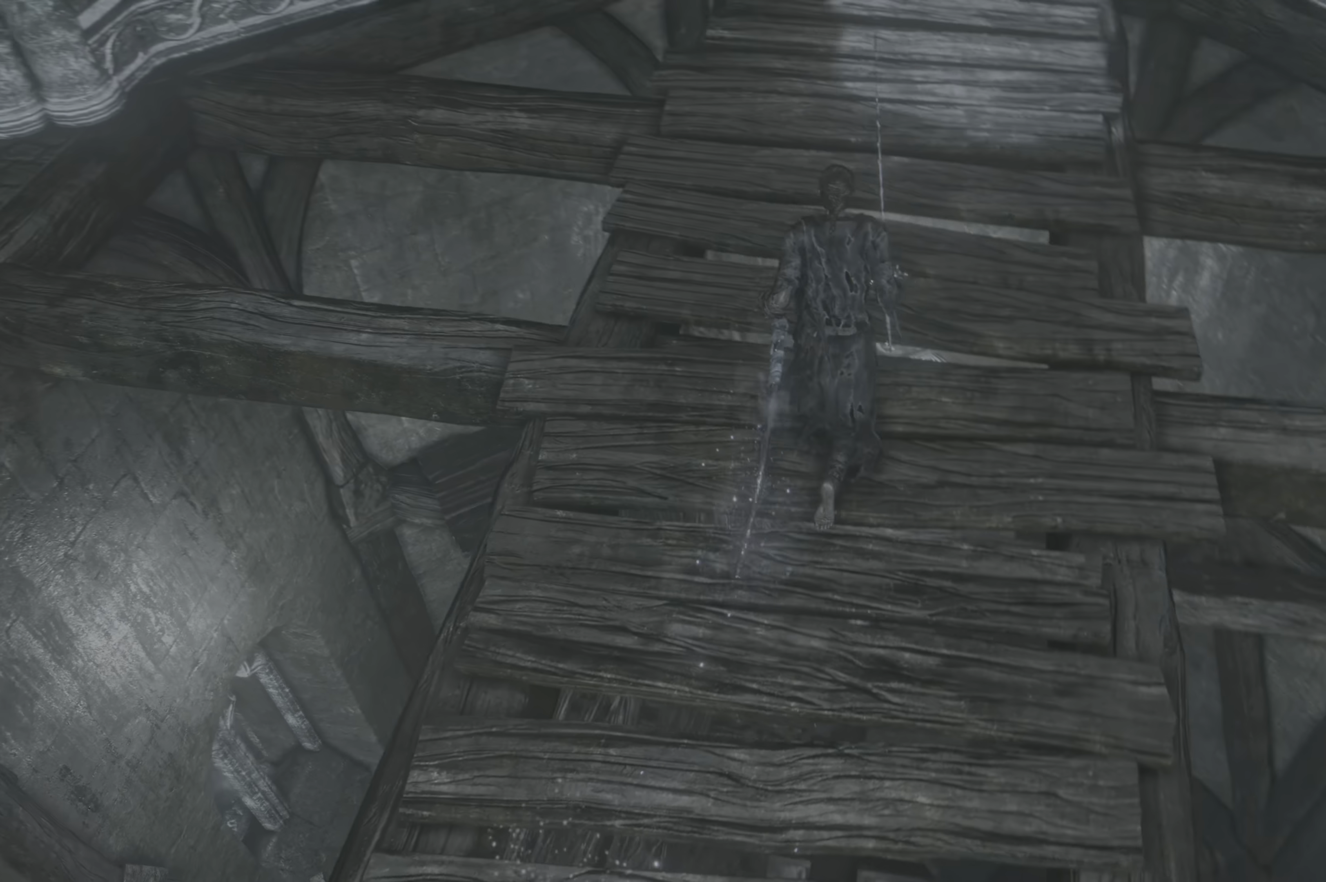
Gameplay with a controller (Xbox layout); each line is a JSON object with the inputs held at the frame after it (dt_ms = milliseconds from this image to that frame). "events" lists button and stick changes between this image and that frame as [ms after this image, input, new state], when the widget could be followed in between.
{"dt_ms": 500, "buttons": [], "left_stick": "up", "right_stick": "right", "events": [[66, "right_stick", "center"], [300, "right_stick", "right"]]}
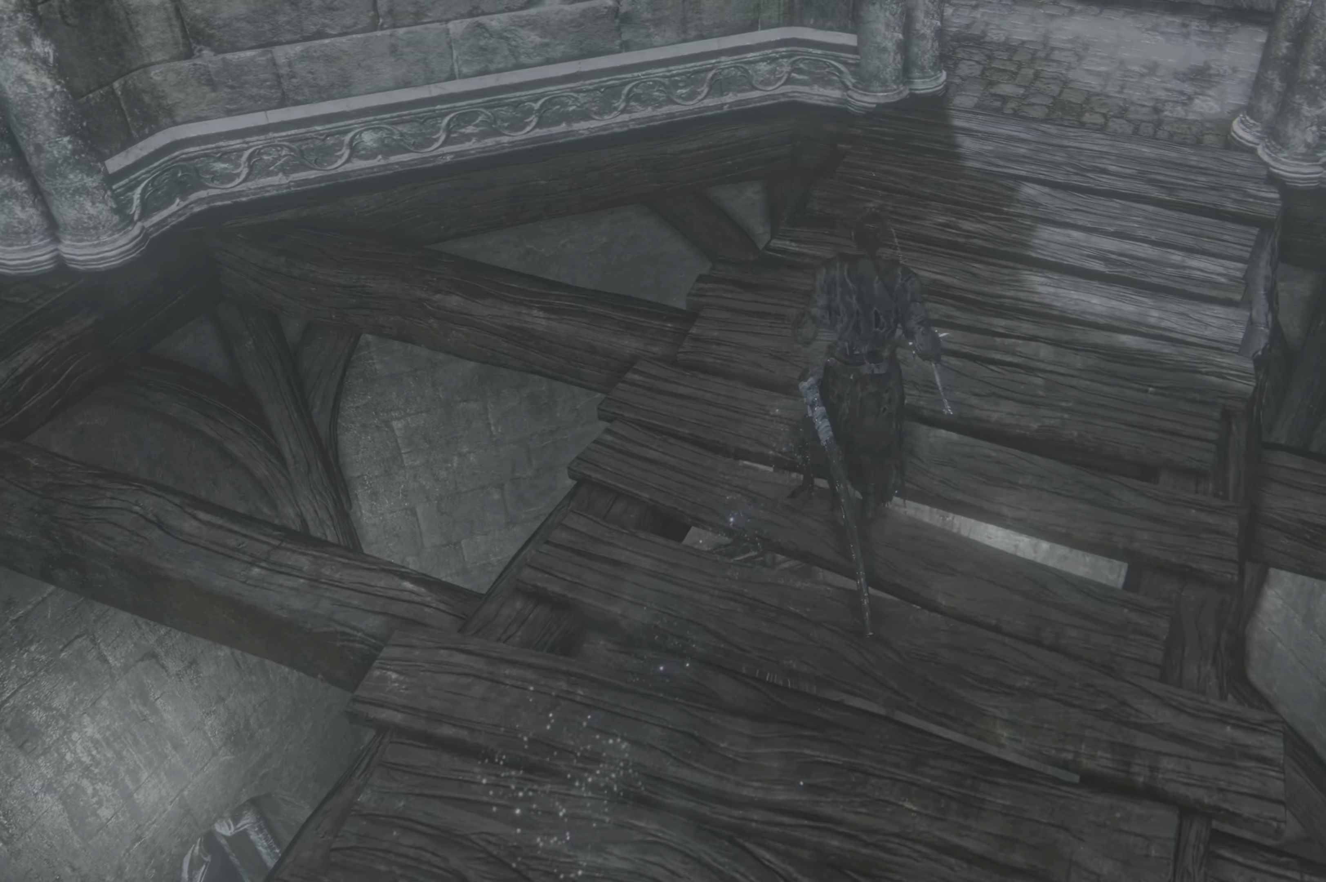
{"dt_ms": 500, "buttons": [], "left_stick": "up", "right_stick": "center", "events": [[50, "right_stick", "center"]]}
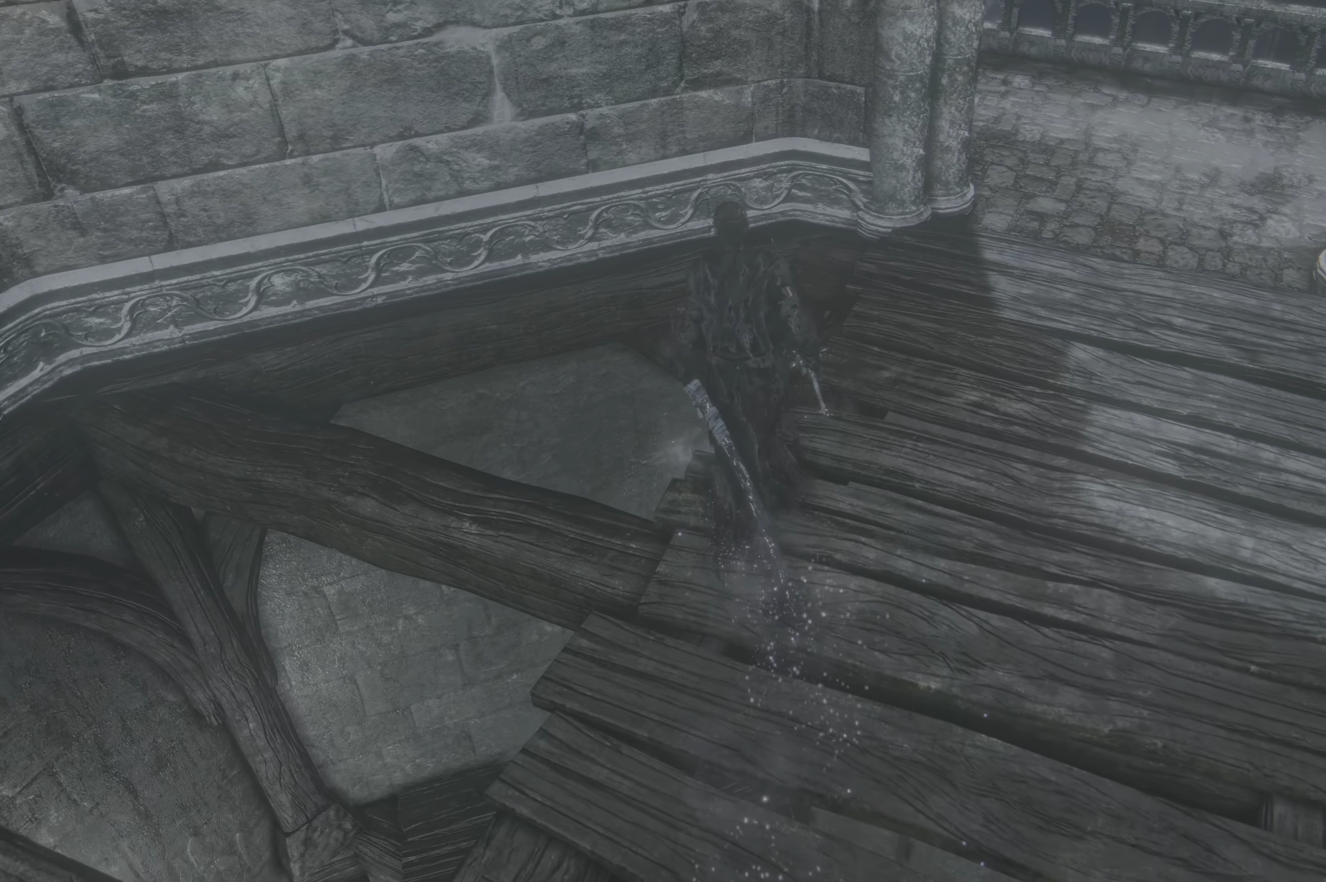
{"dt_ms": 1000, "buttons": [], "left_stick": "up", "right_stick": "center"}
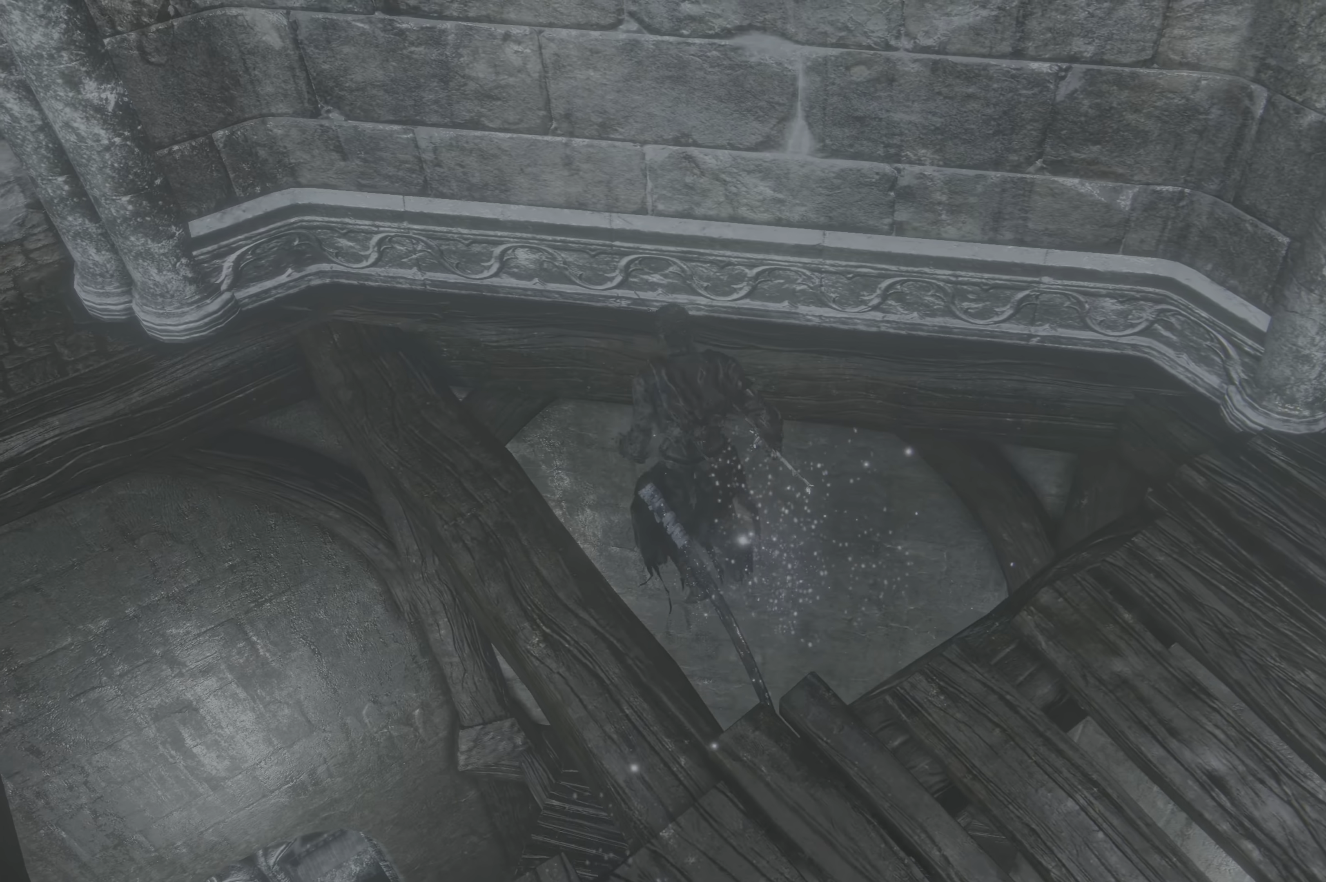
{"dt_ms": 500, "buttons": [], "left_stick": "center", "right_stick": "center", "events": [[16, "left_stick", "center"], [333, "left_stick", "right"], [500, "left_stick", "center"]]}
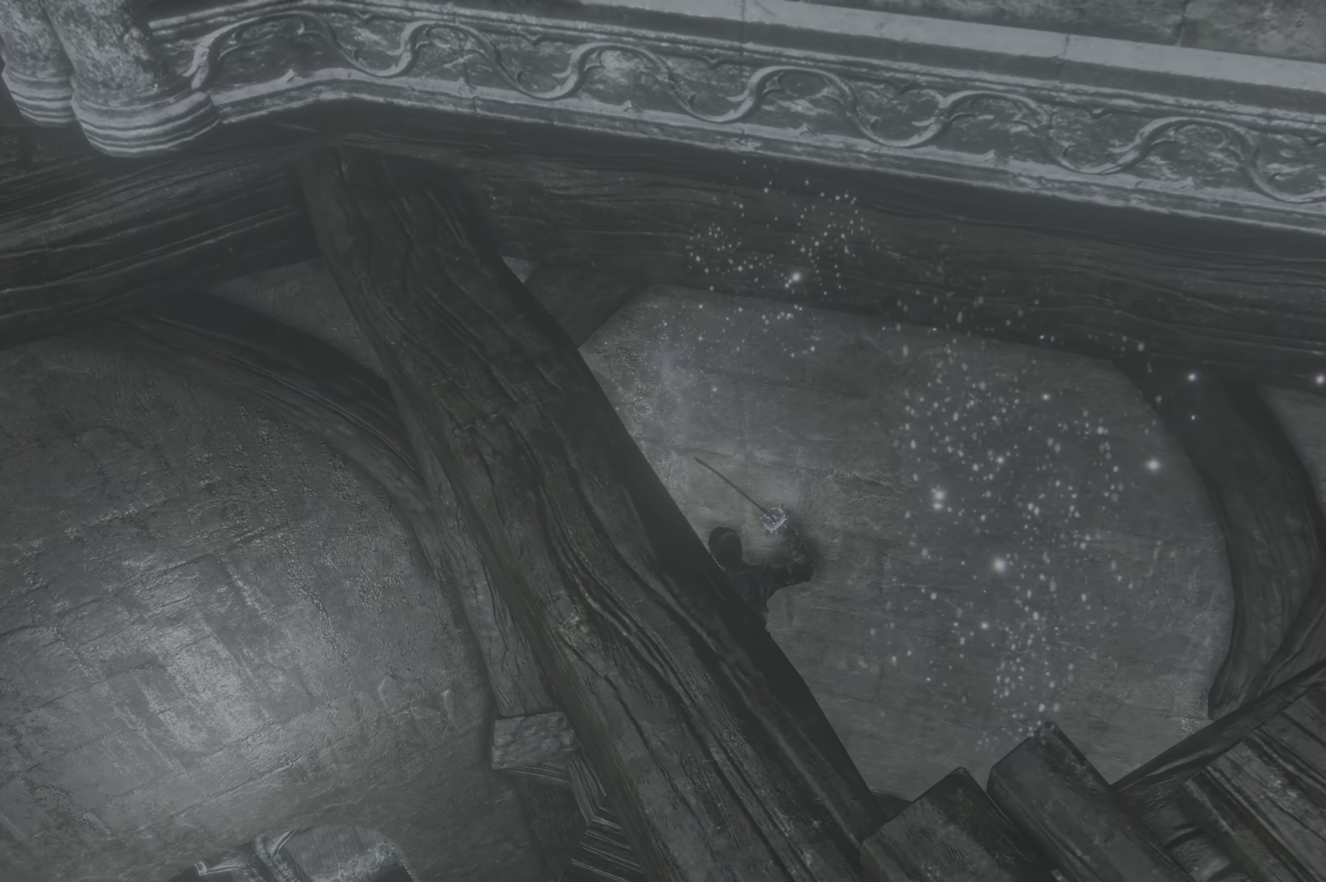
{"dt_ms": 500, "buttons": [], "left_stick": "center", "right_stick": "right"}
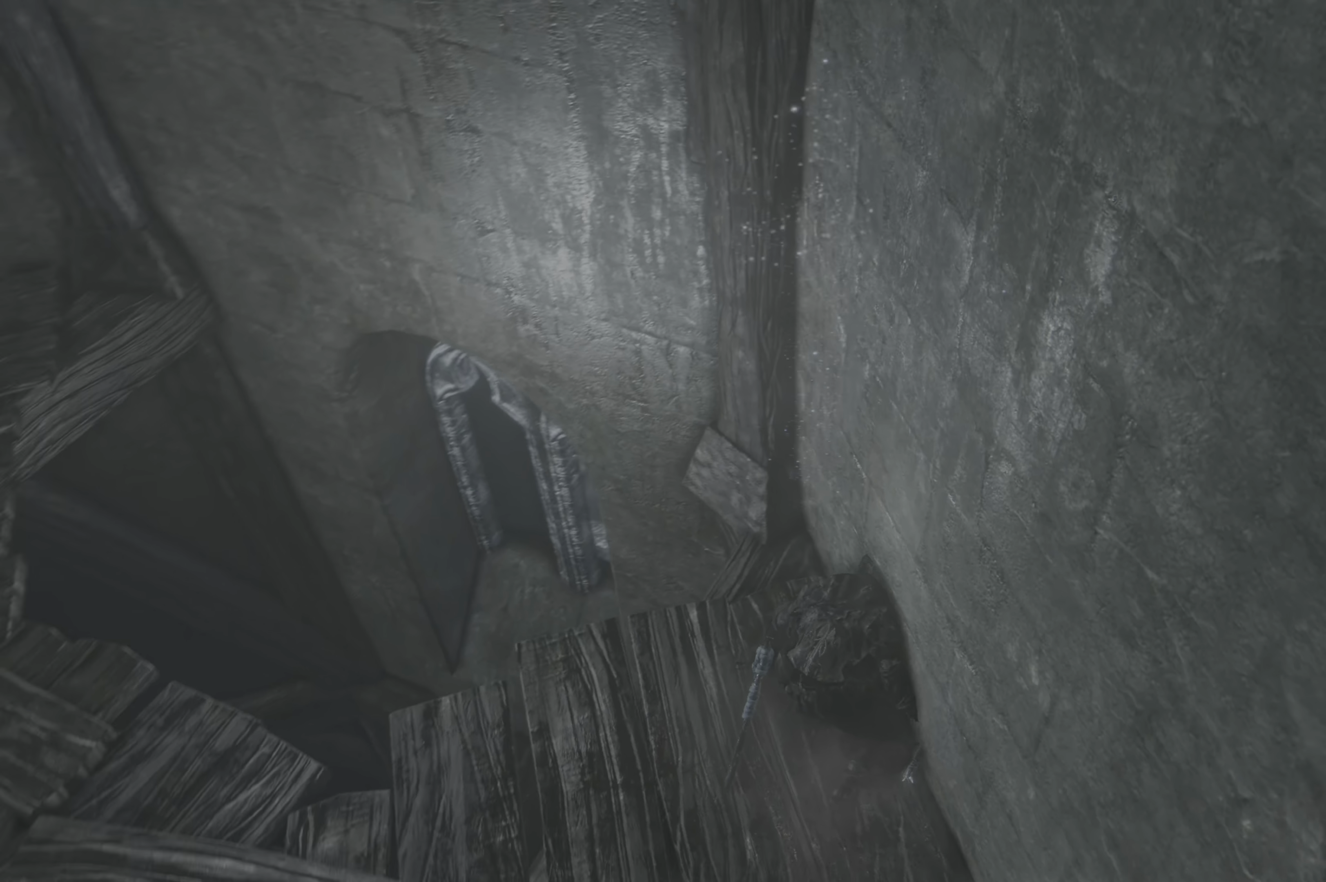
{"dt_ms": 500, "buttons": [], "left_stick": "center", "right_stick": "right"}
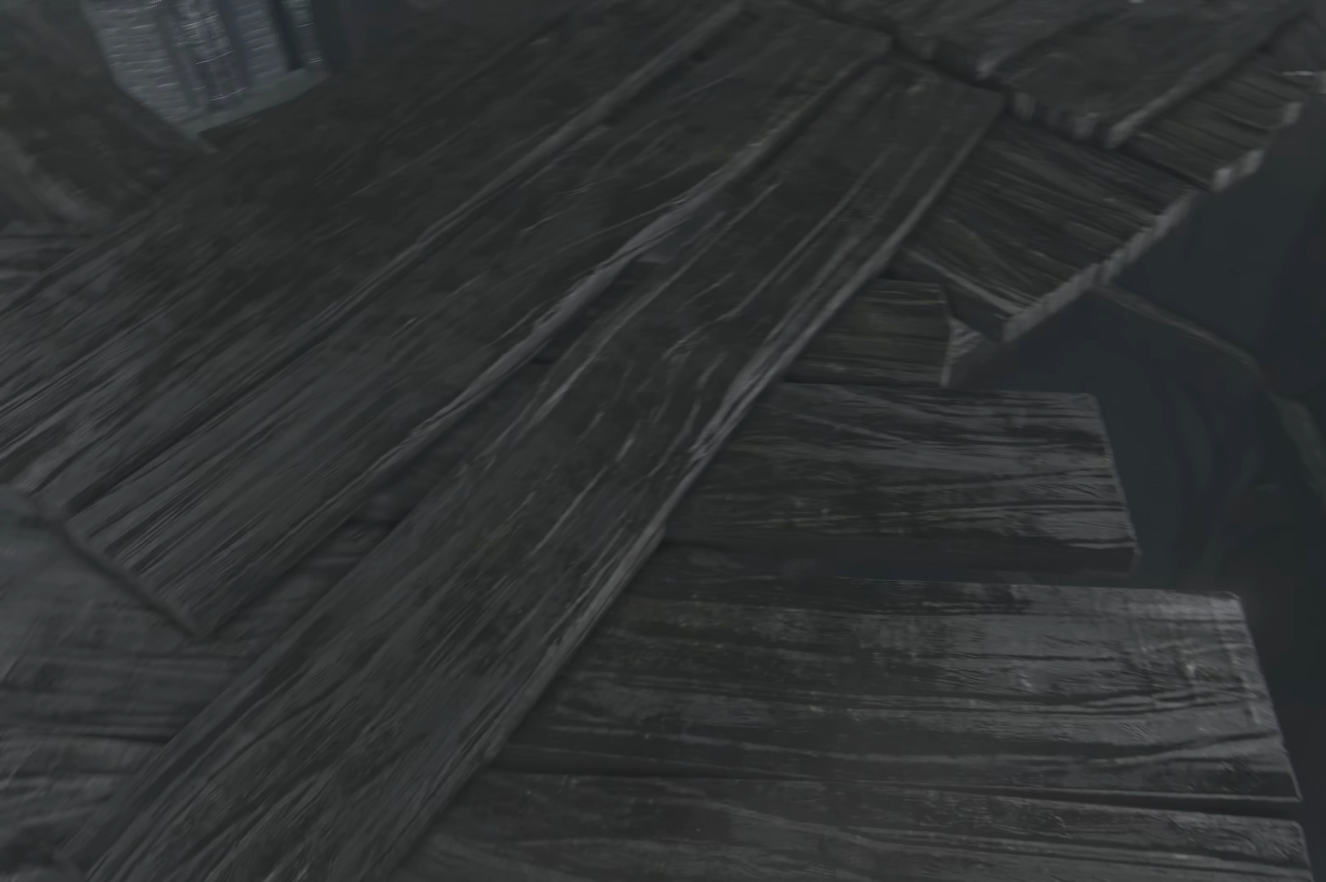
{"dt_ms": 500, "buttons": [], "left_stick": "up", "right_stick": "center", "events": [[17, "right_stick", "center"], [117, "left_stick", "up-left"], [367, "left_stick", "up"]]}
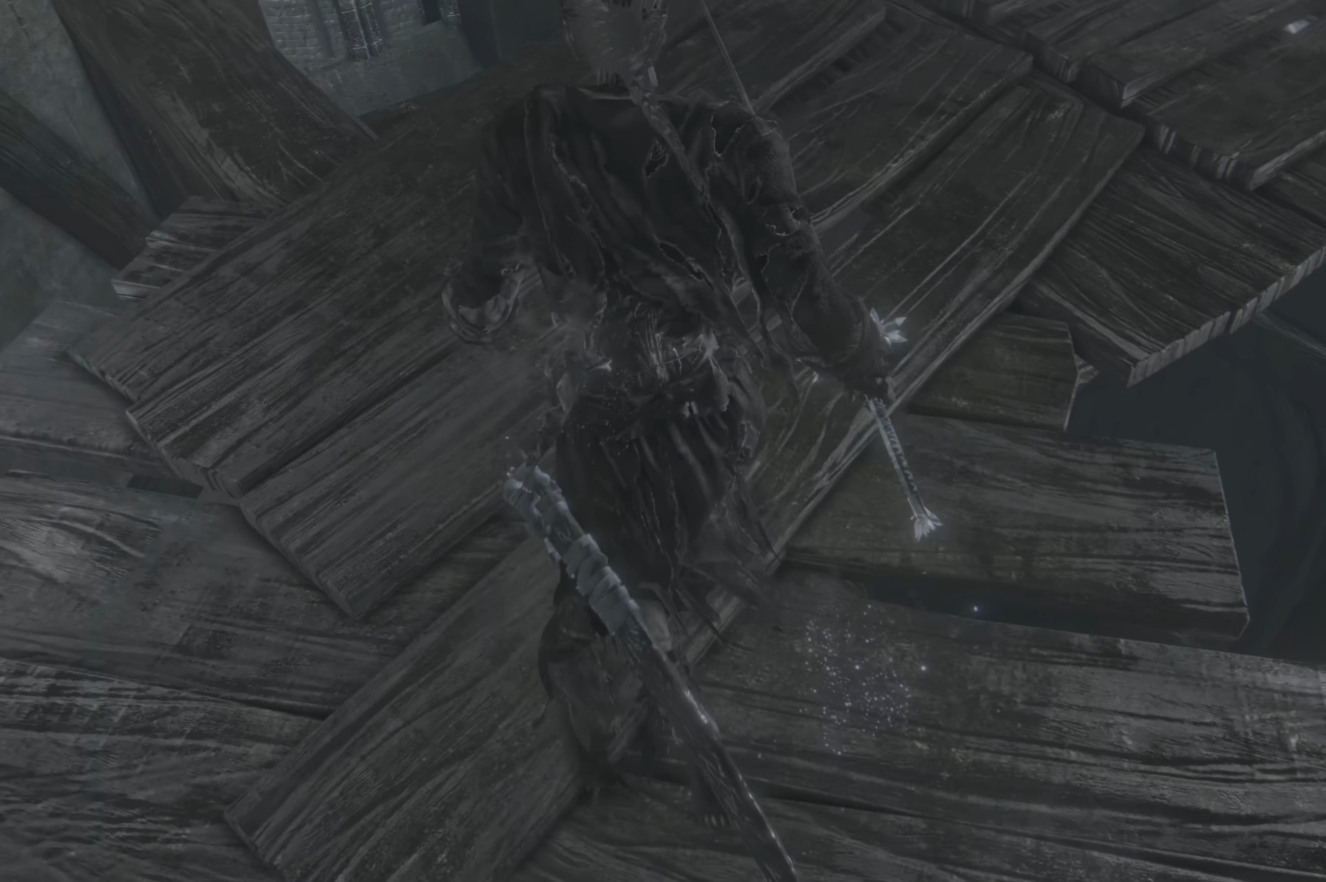
{"dt_ms": 500, "buttons": [], "left_stick": "up-right", "right_stick": "center", "events": [[250, "left_stick", "up-right"]]}
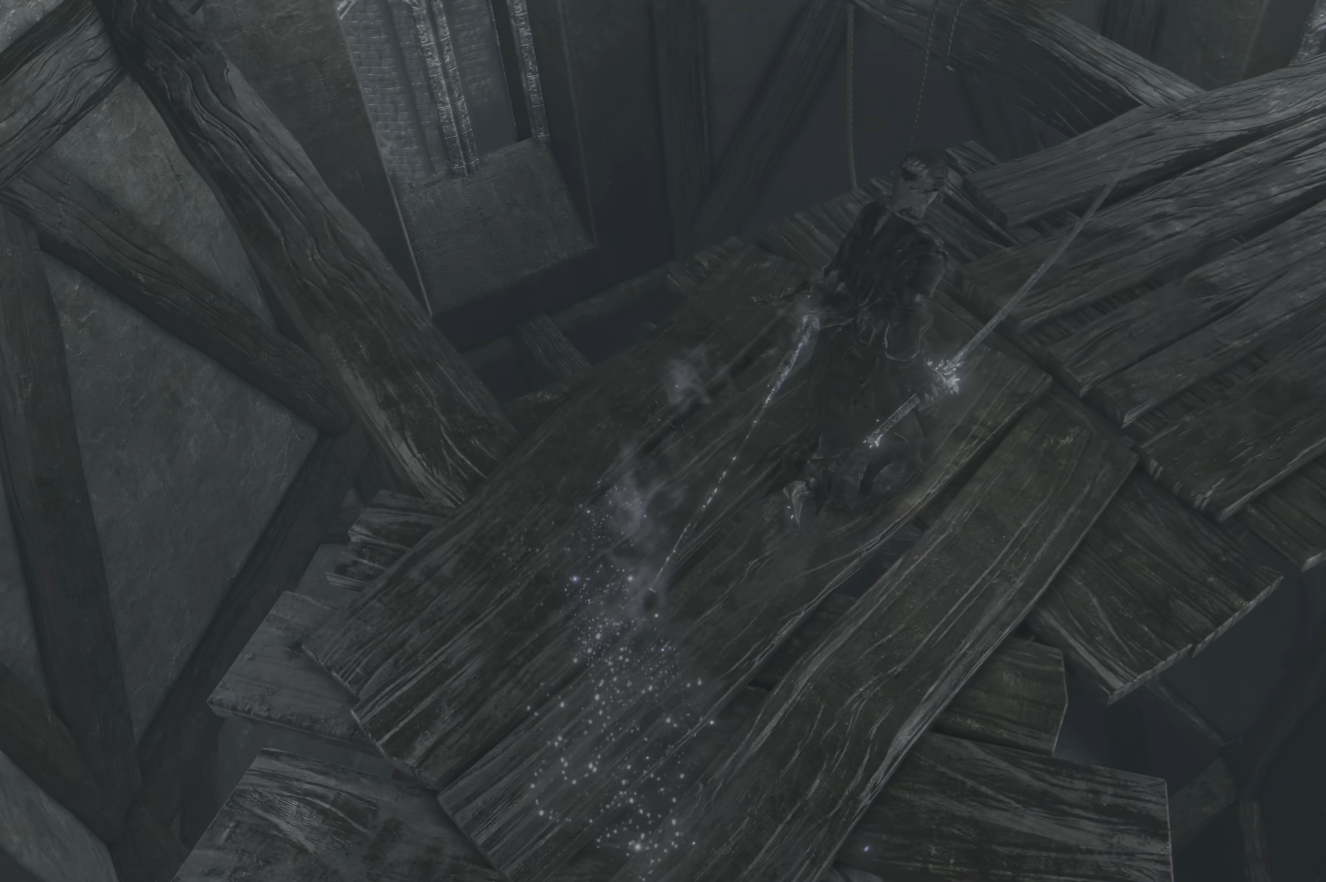
{"dt_ms": 500, "buttons": [], "left_stick": "center", "right_stick": "up-right", "events": [[333, "right_stick", "up-right"], [500, "left_stick", "center"]]}
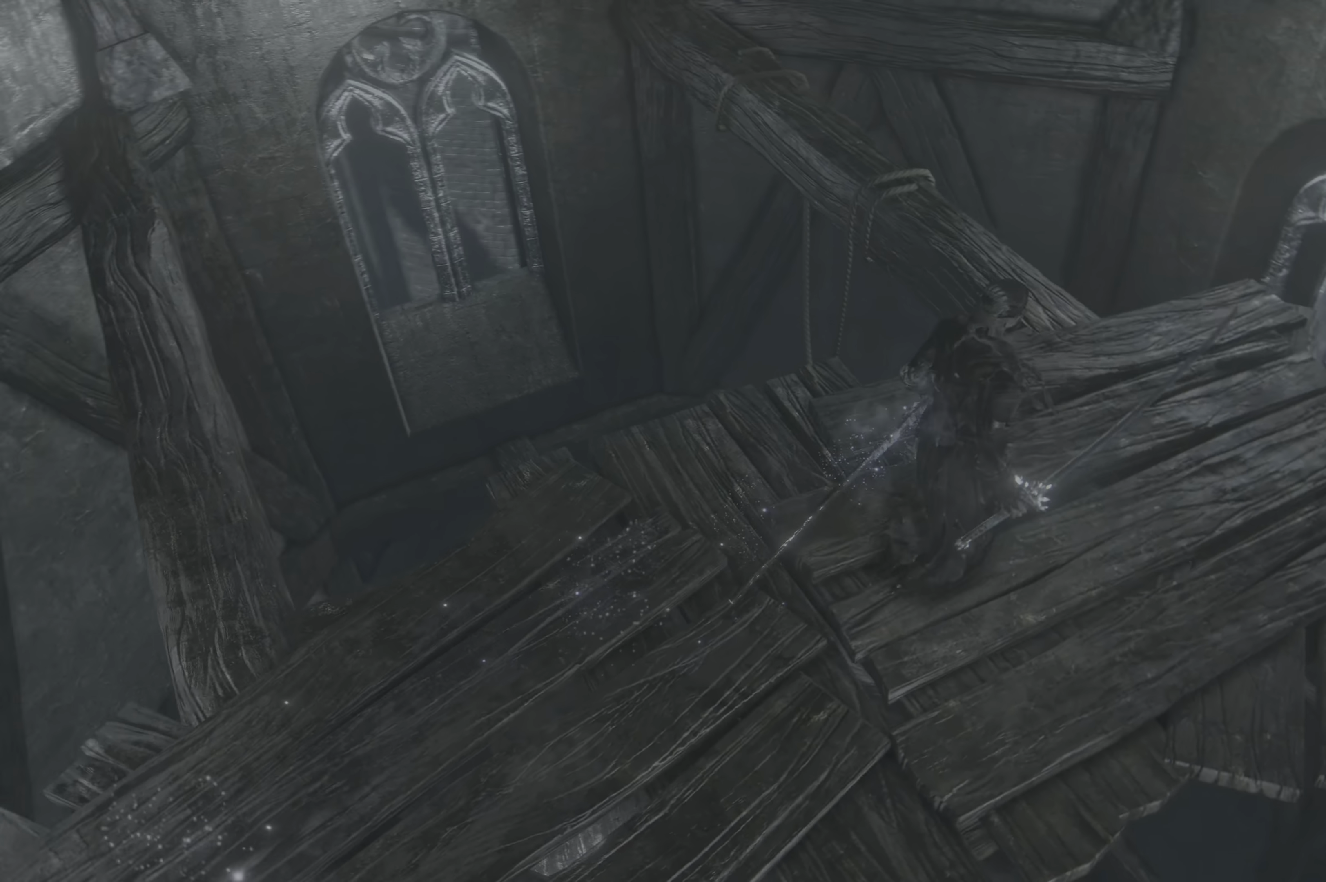
{"dt_ms": 500, "buttons": [], "left_stick": "center", "right_stick": "up", "events": [[250, "right_stick", "center"], [383, "right_stick", "up"]]}
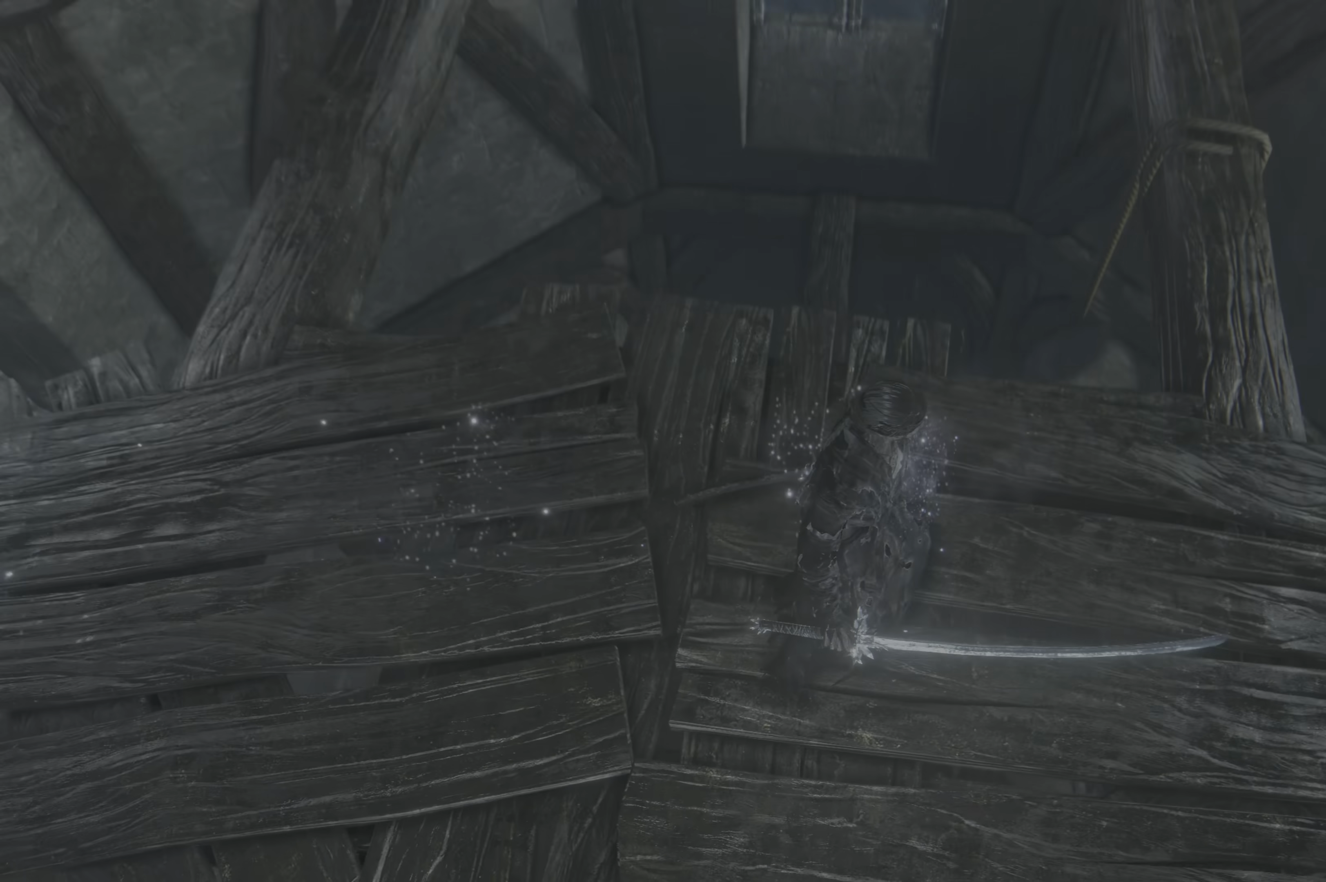
{"dt_ms": 500, "buttons": [], "left_stick": "up", "right_stick": "center", "events": [[183, "right_stick", "center"], [317, "left_stick", "up"]]}
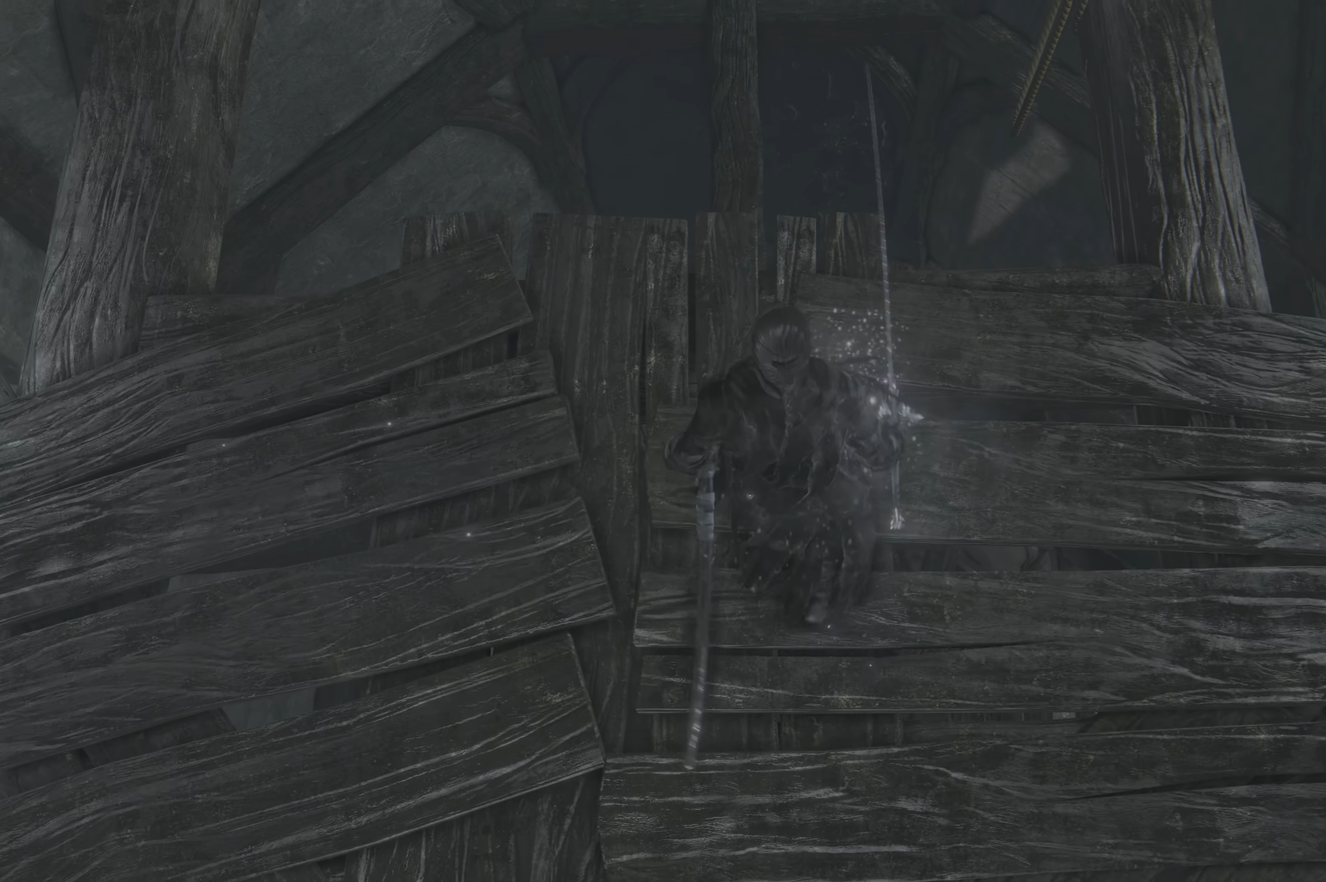
{"dt_ms": 500, "buttons": [], "left_stick": "up-left", "right_stick": "center", "events": [[17, "left_stick", "center"], [333, "left_stick", "up-left"]]}
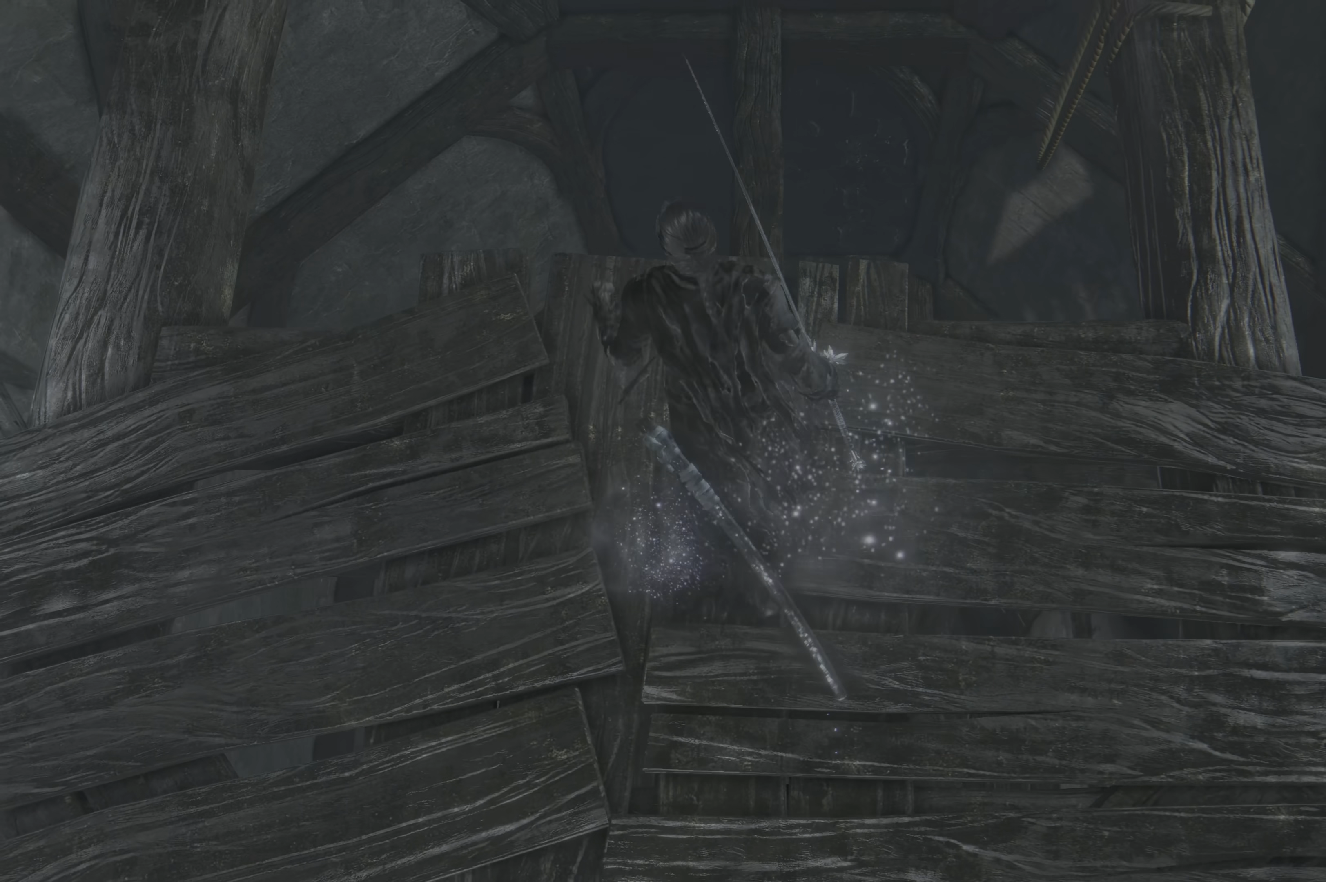
{"dt_ms": 500, "buttons": [], "left_stick": "up", "right_stick": "center", "events": [[17, "left_stick", "center"], [217, "left_stick", "up"]]}
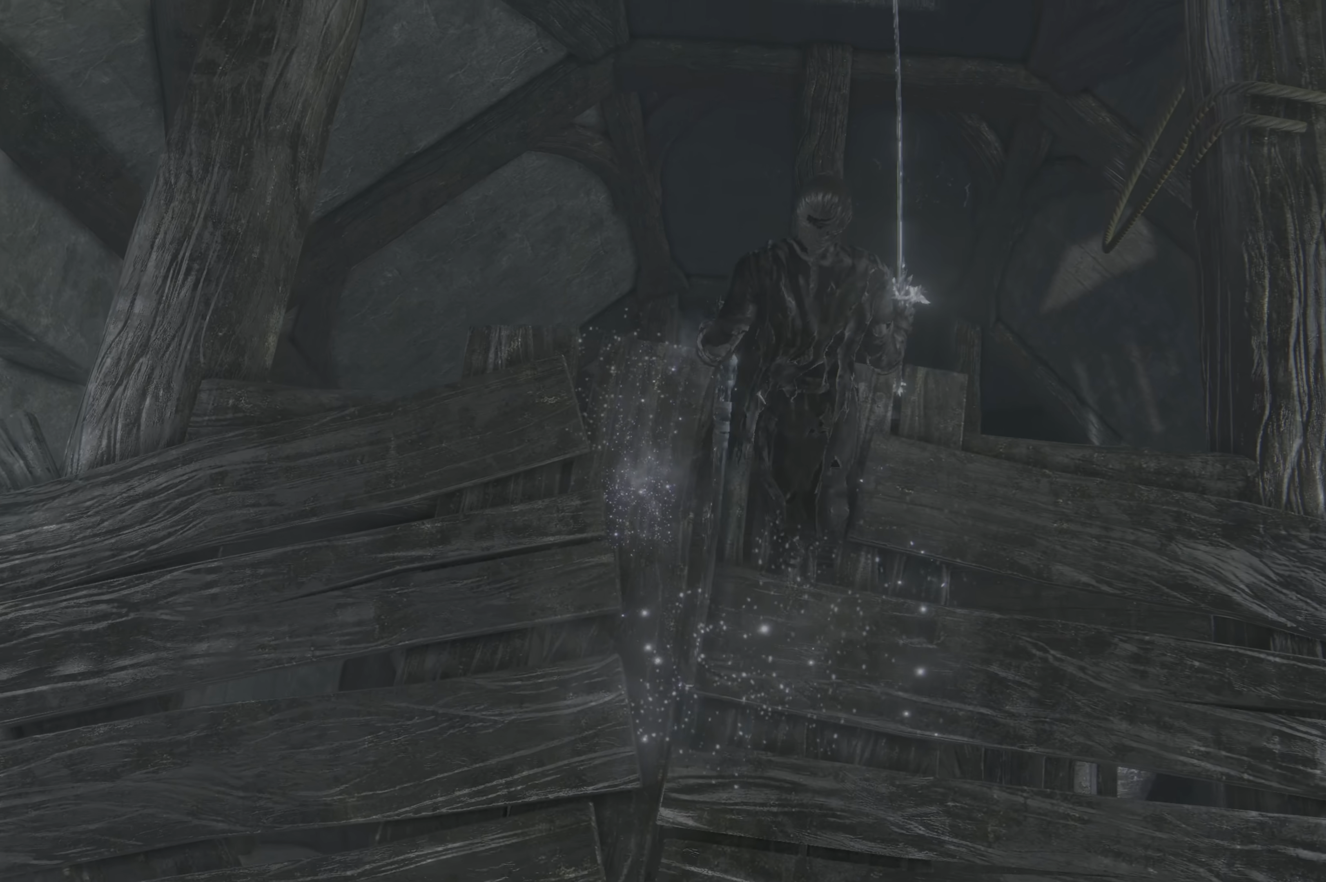
{"dt_ms": 500, "buttons": [], "left_stick": "up", "right_stick": "center", "events": [[83, "left_stick", "center"], [450, "left_stick", "up"]]}
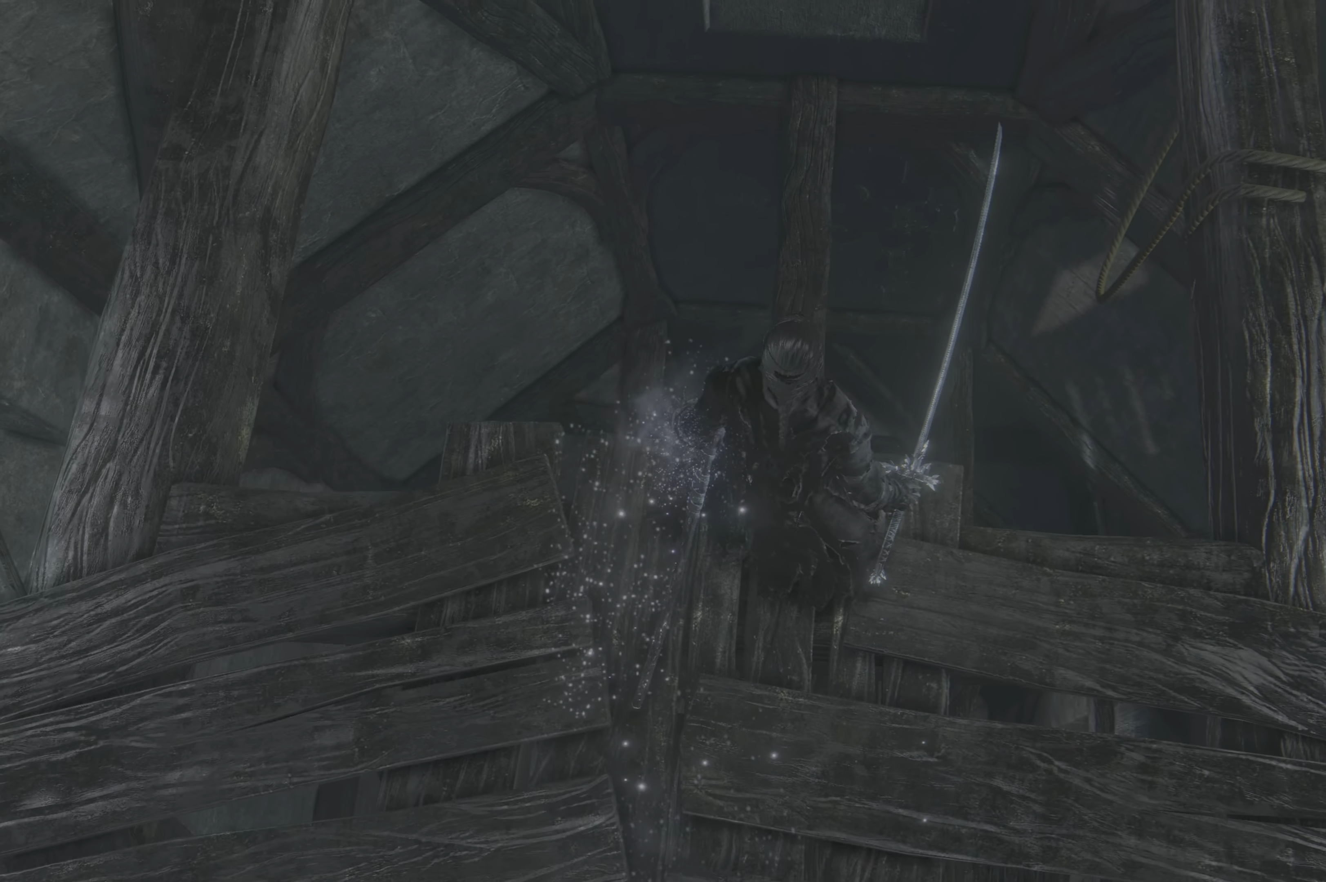
{"dt_ms": 500, "buttons": [], "left_stick": "up", "right_stick": "center", "events": []}
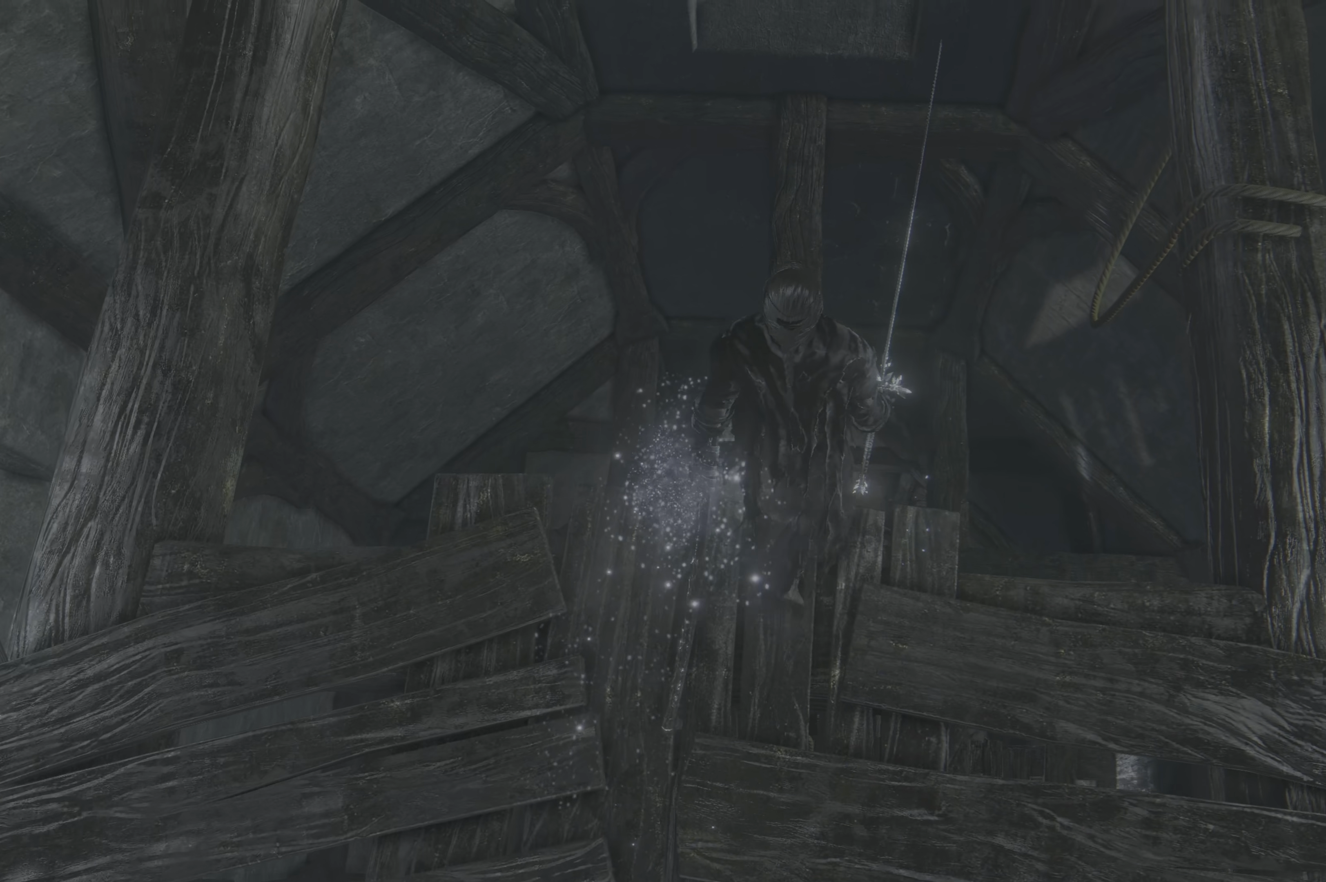
{"dt_ms": 500, "buttons": [], "left_stick": "center", "right_stick": "center", "events": [[500, "left_stick", "center"]]}
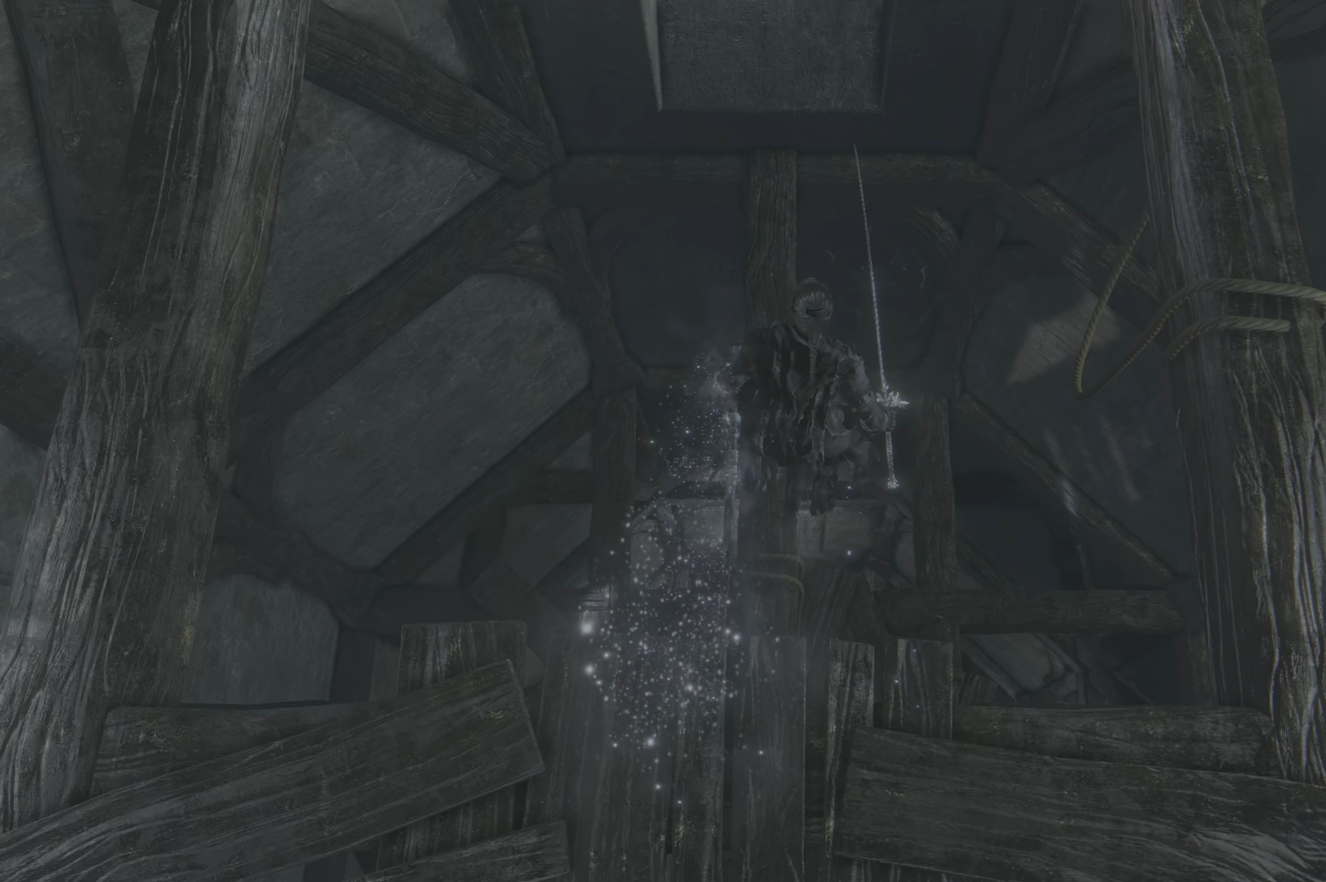
{"dt_ms": 500, "buttons": [], "left_stick": "center", "right_stick": "center", "events": []}
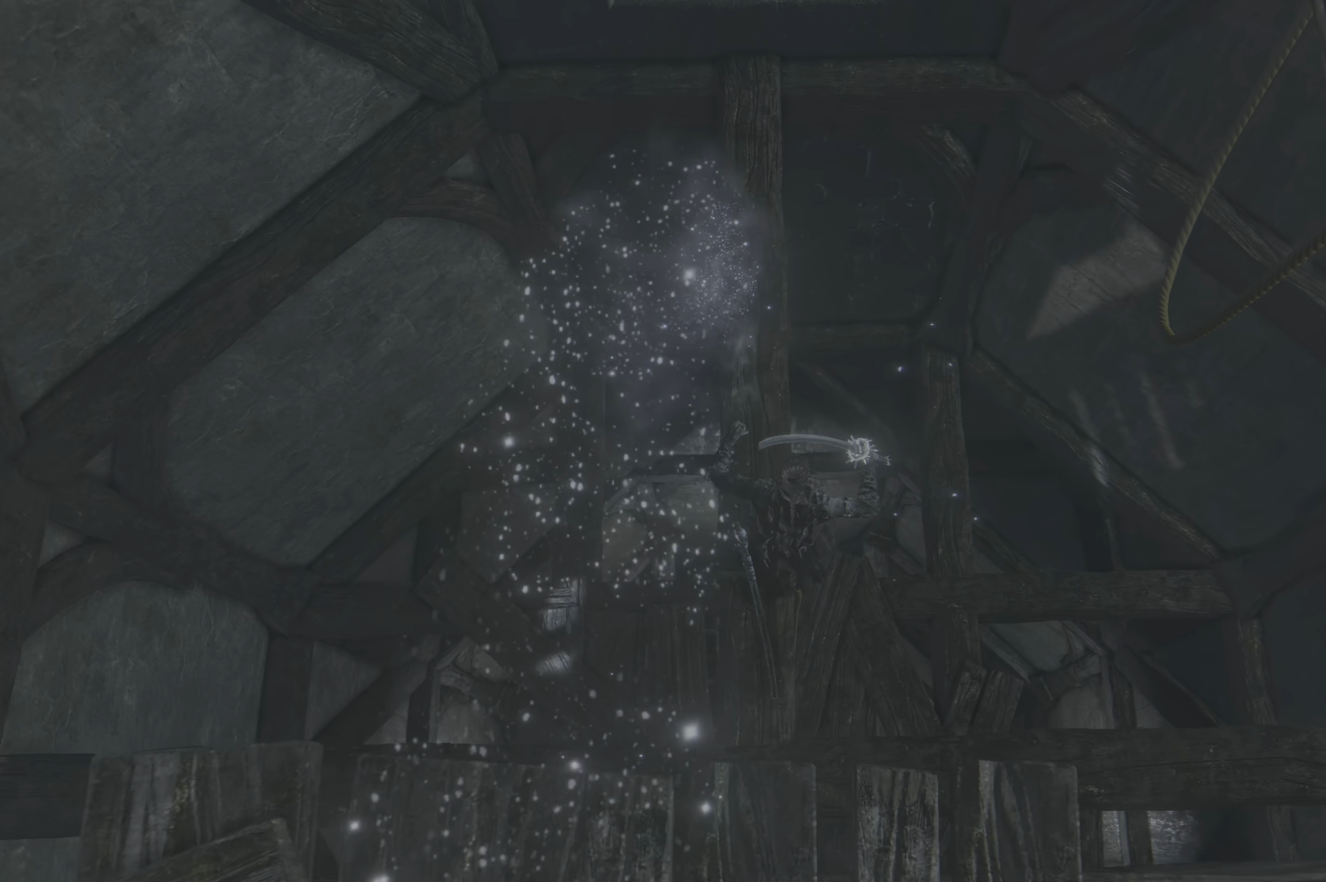
{"dt_ms": 500, "buttons": [], "left_stick": "center", "right_stick": "center", "events": []}
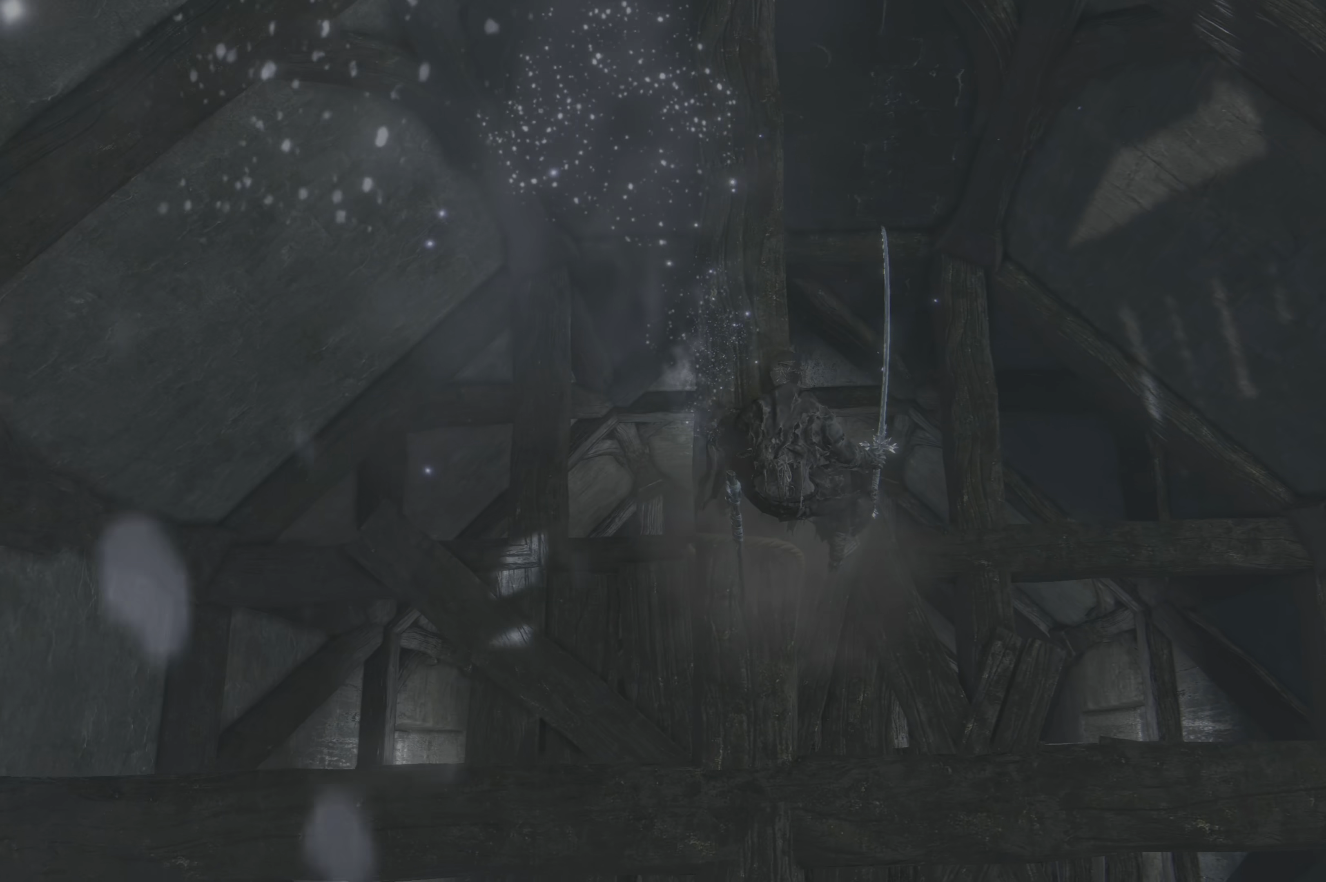
{"dt_ms": 500, "buttons": [], "left_stick": "center", "right_stick": "center", "events": []}
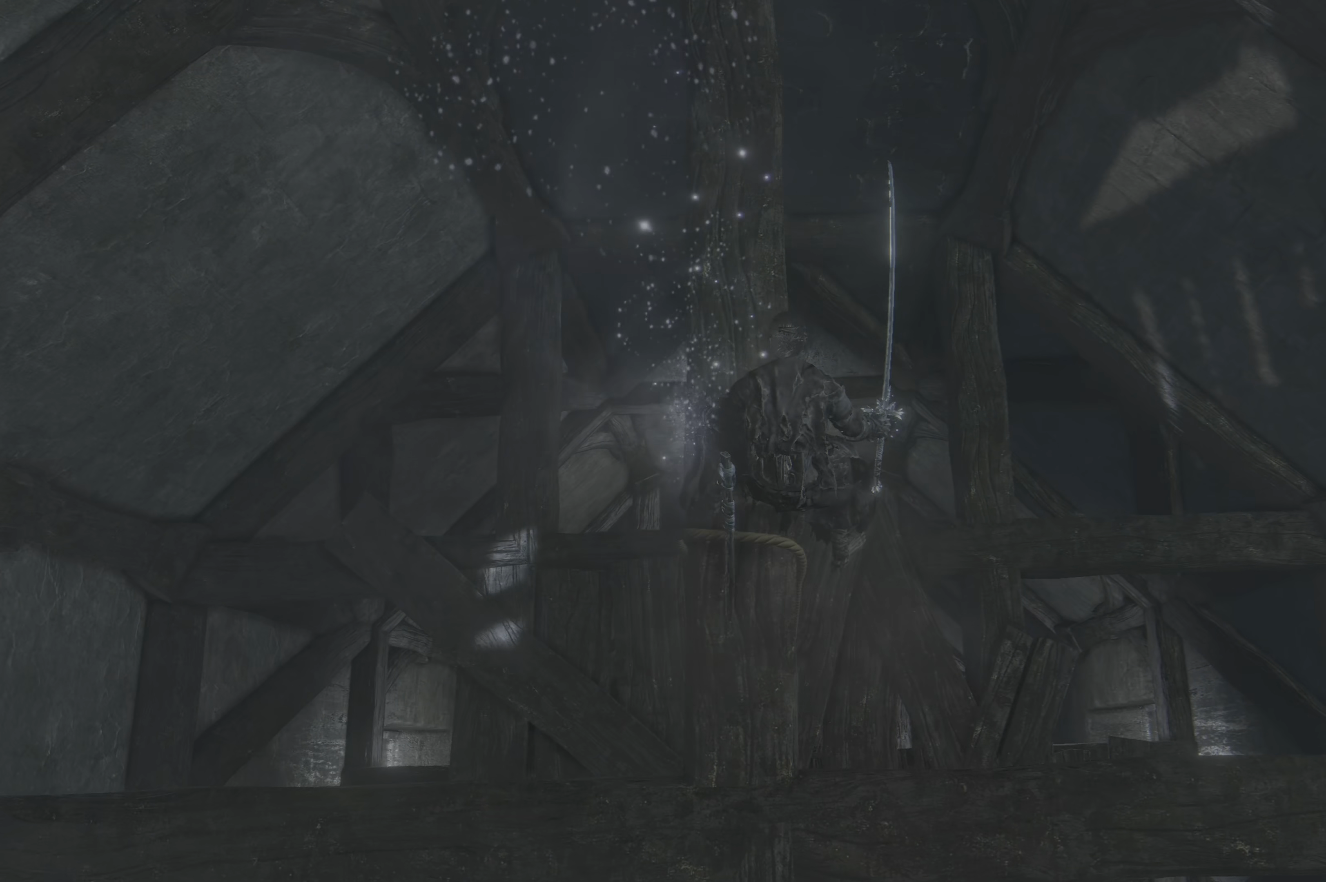
{"dt_ms": 500, "buttons": [], "left_stick": "center", "right_stick": "center", "events": [[50, "right_stick", "up-left"], [184, "right_stick", "center"]]}
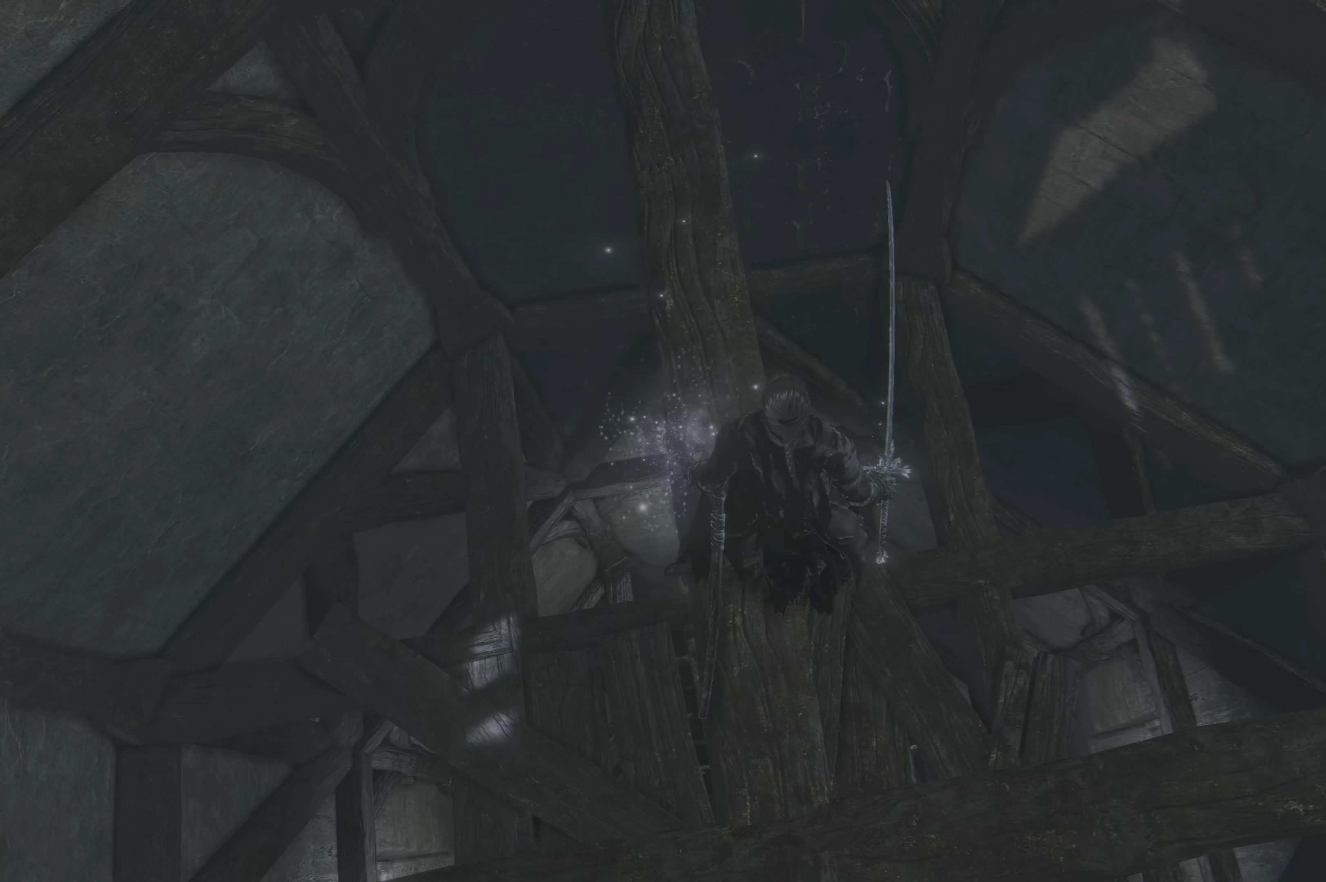
{"dt_ms": 500, "buttons": [], "left_stick": "right", "right_stick": "center", "events": [[184, "left_stick", "right"]]}
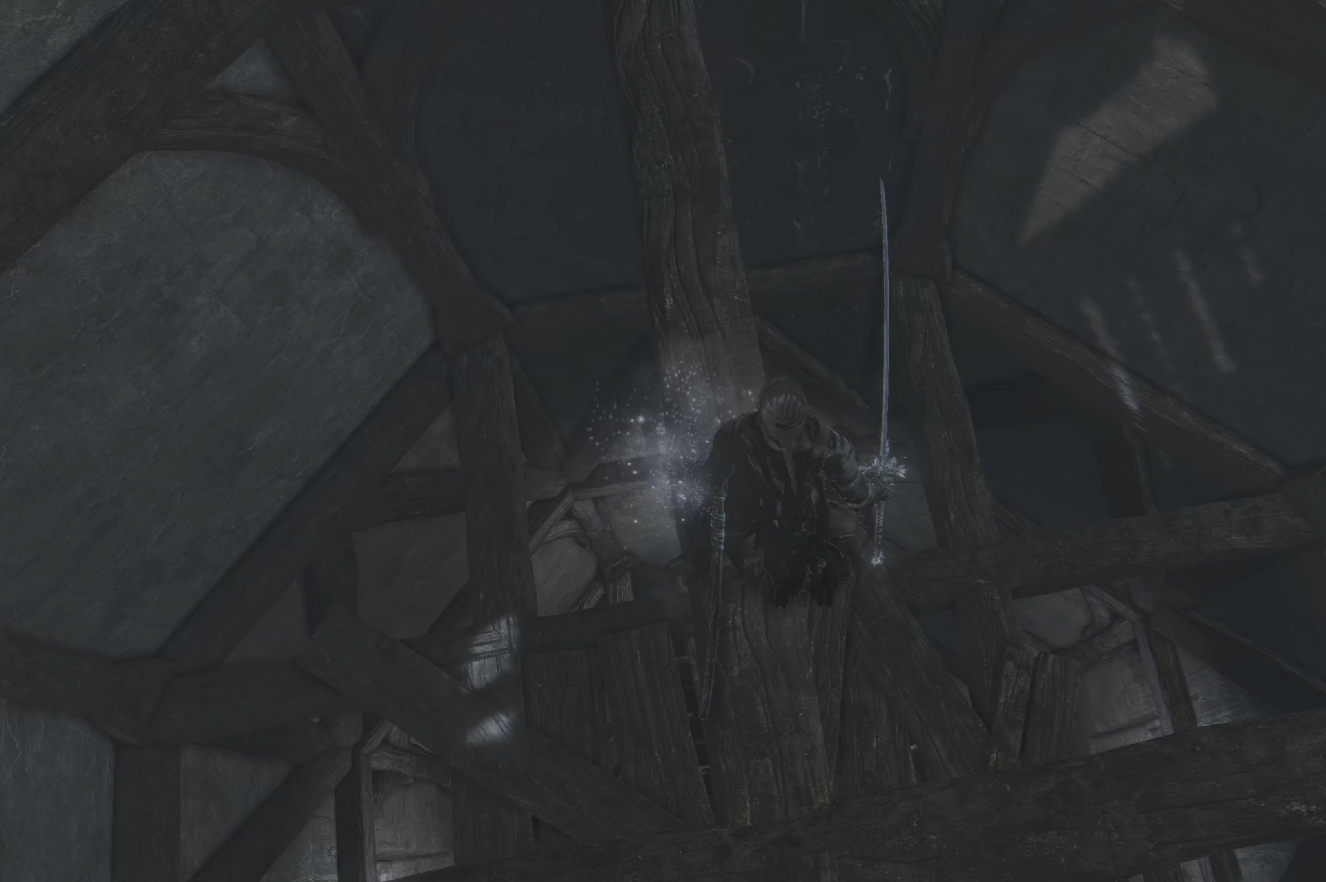
{"dt_ms": 500, "buttons": [], "left_stick": "right", "right_stick": "center", "events": []}
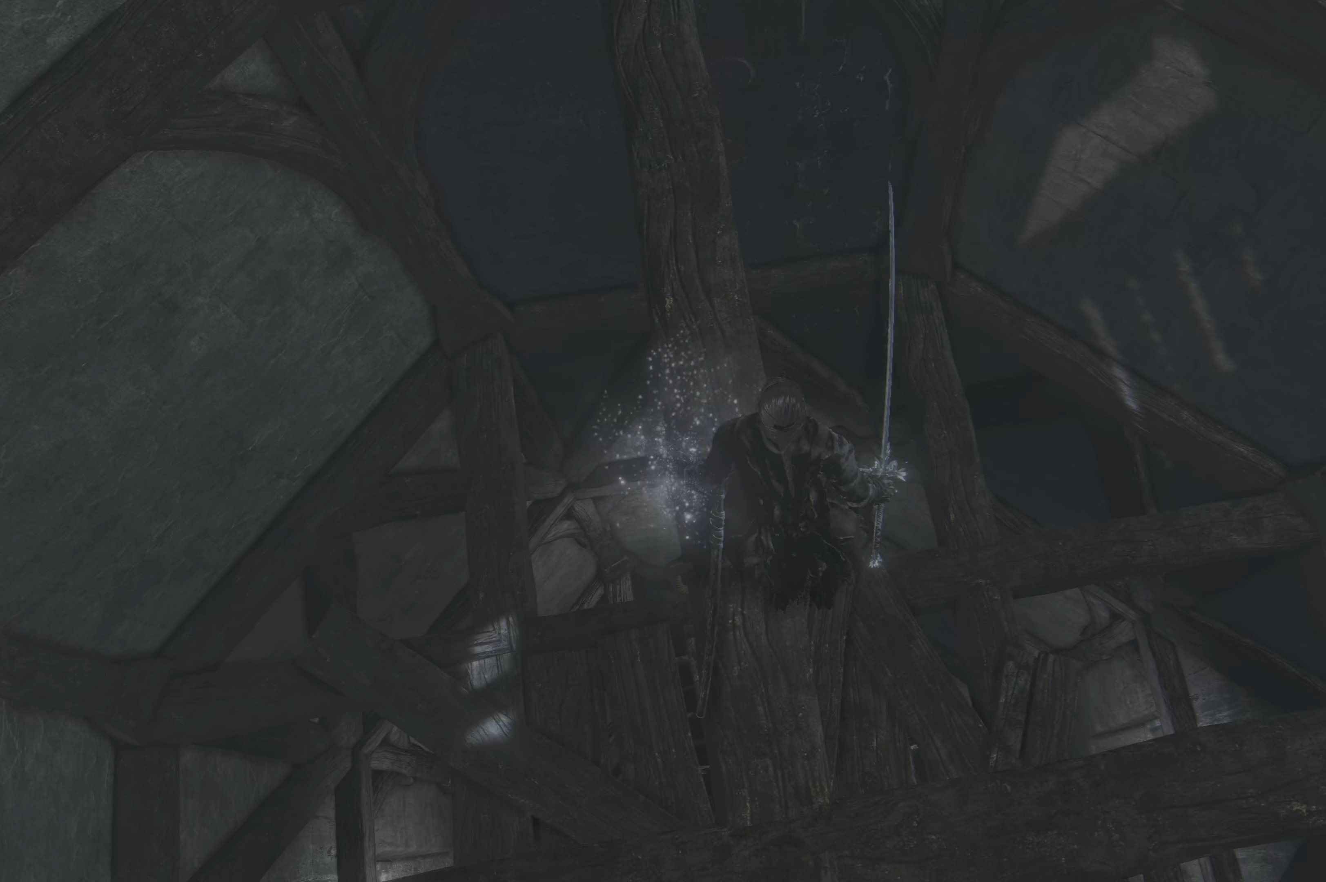
{"dt_ms": 500, "buttons": [], "left_stick": "right", "right_stick": "center", "events": []}
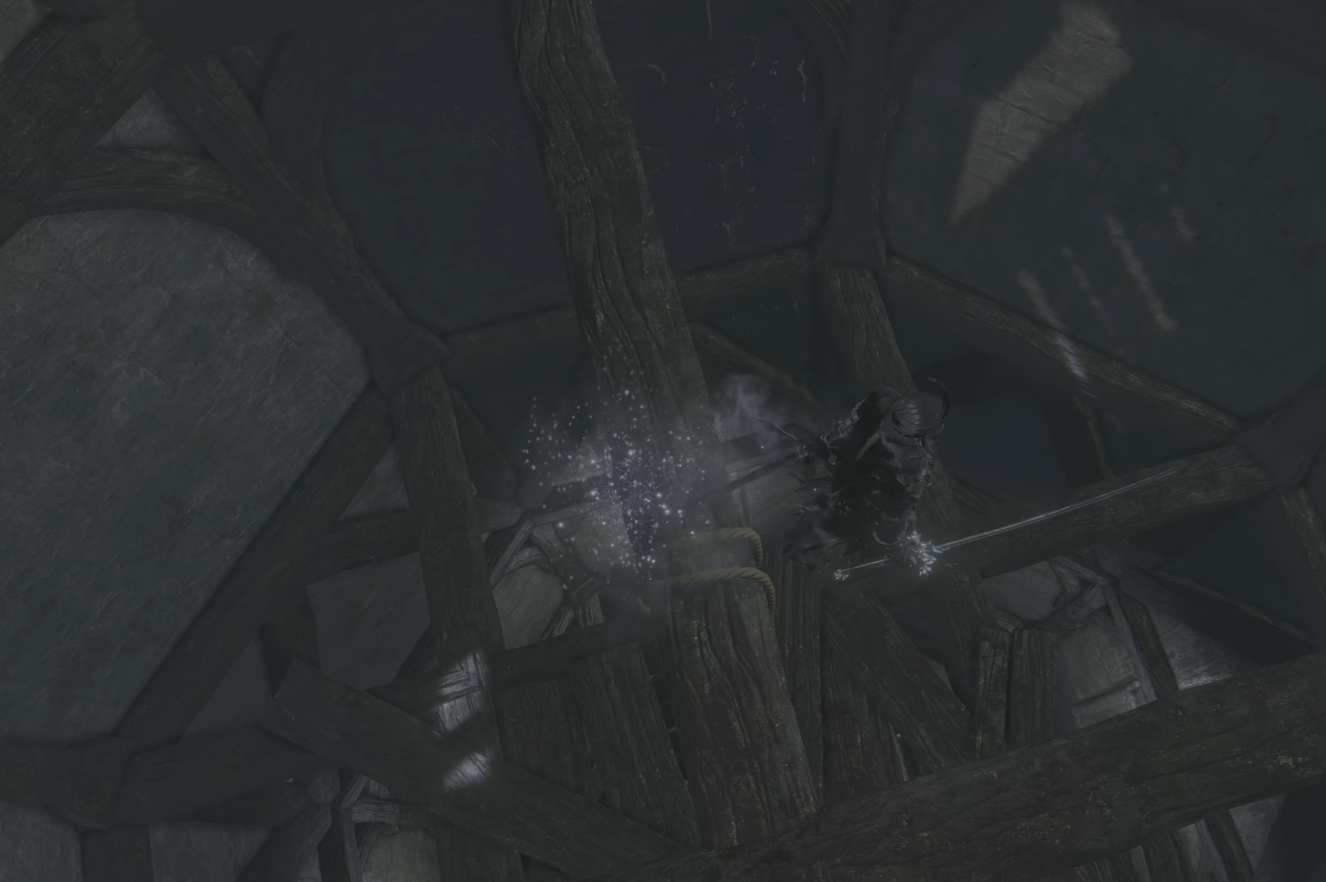
{"dt_ms": 500, "buttons": [], "left_stick": "center", "right_stick": "center", "events": [[50, "left_stick", "center"]]}
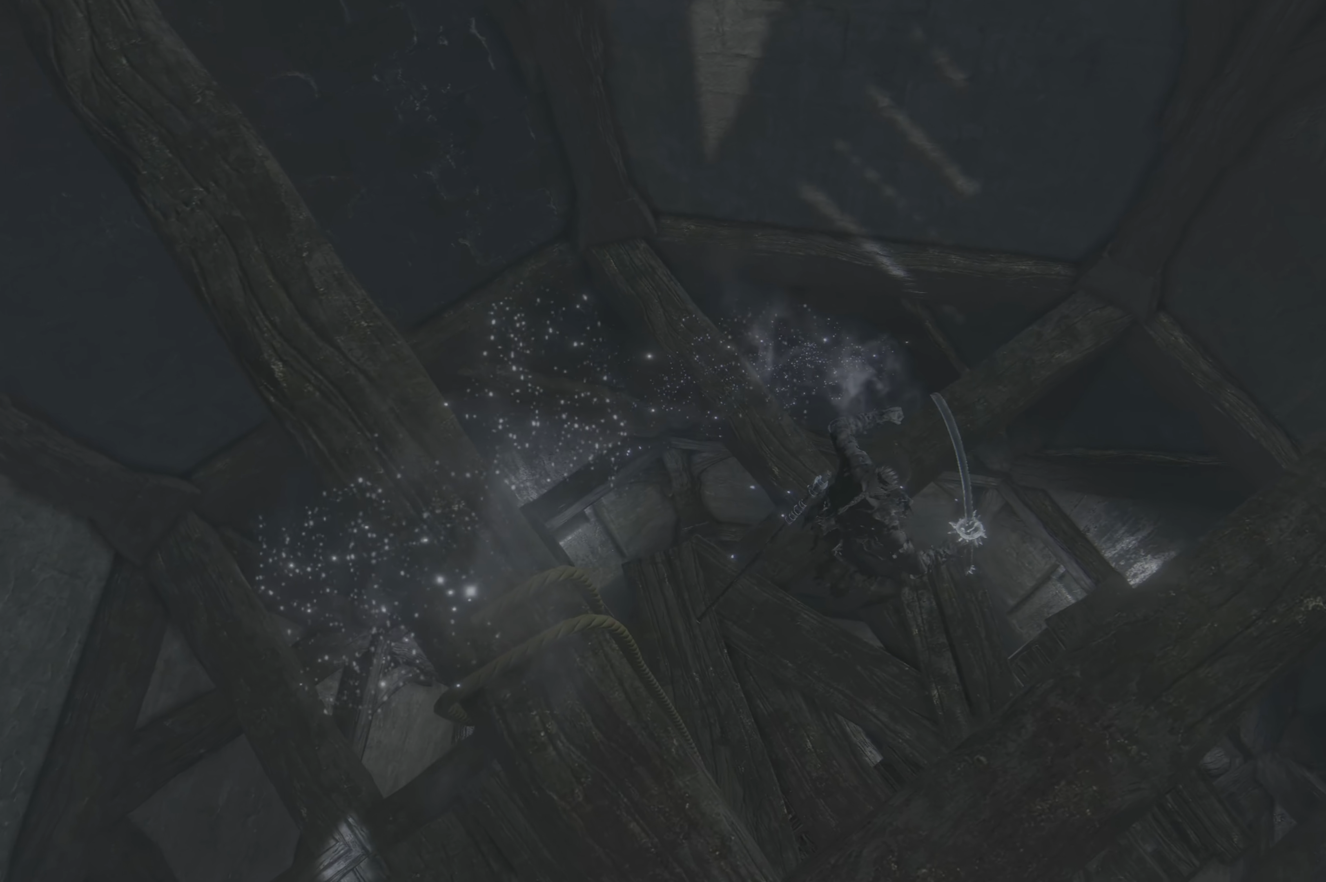
{"dt_ms": 500, "buttons": [], "left_stick": "center", "right_stick": "center", "events": []}
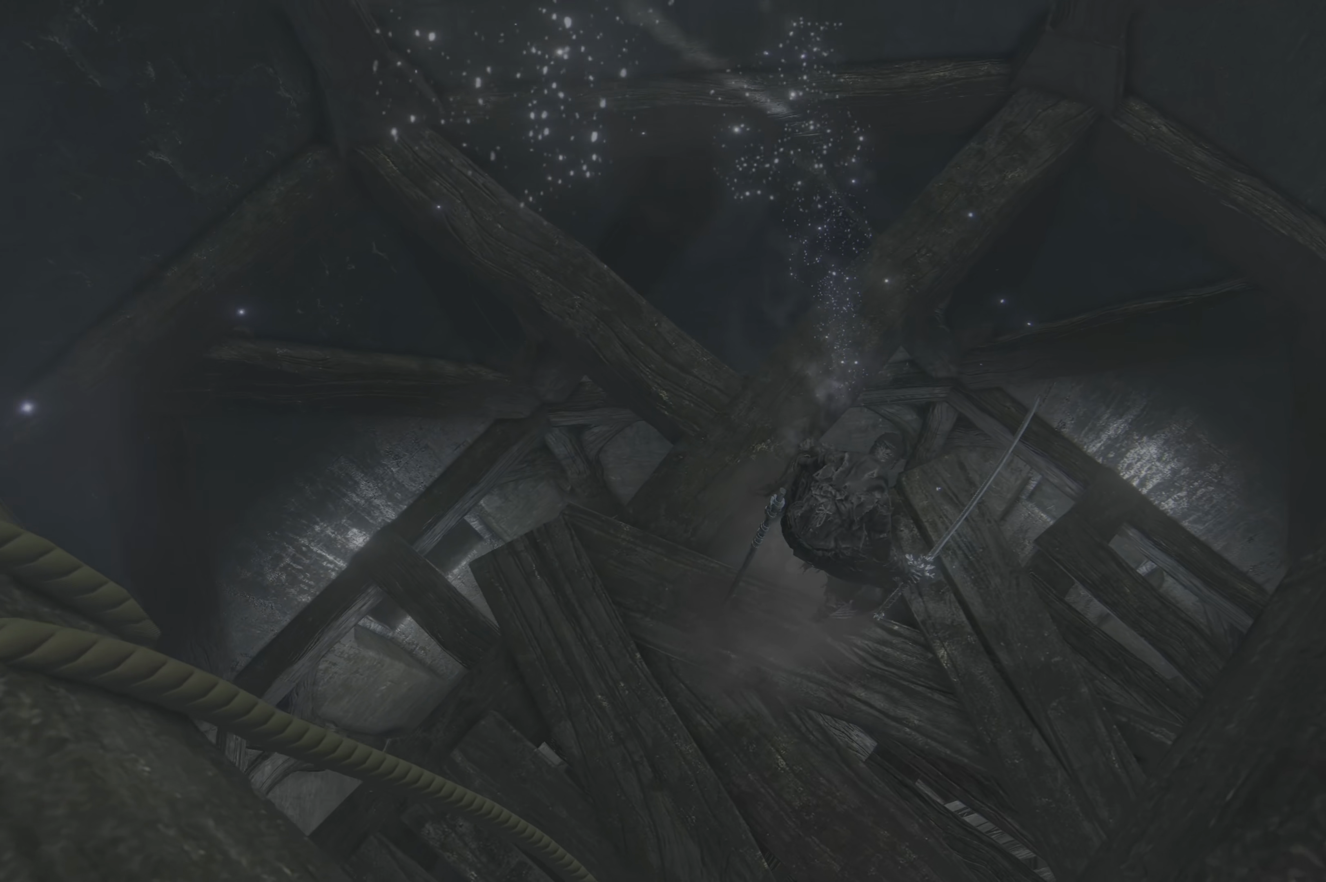
{"dt_ms": 500, "buttons": [], "left_stick": "center", "right_stick": "up-right", "events": [[450, "right_stick", "up-right"]]}